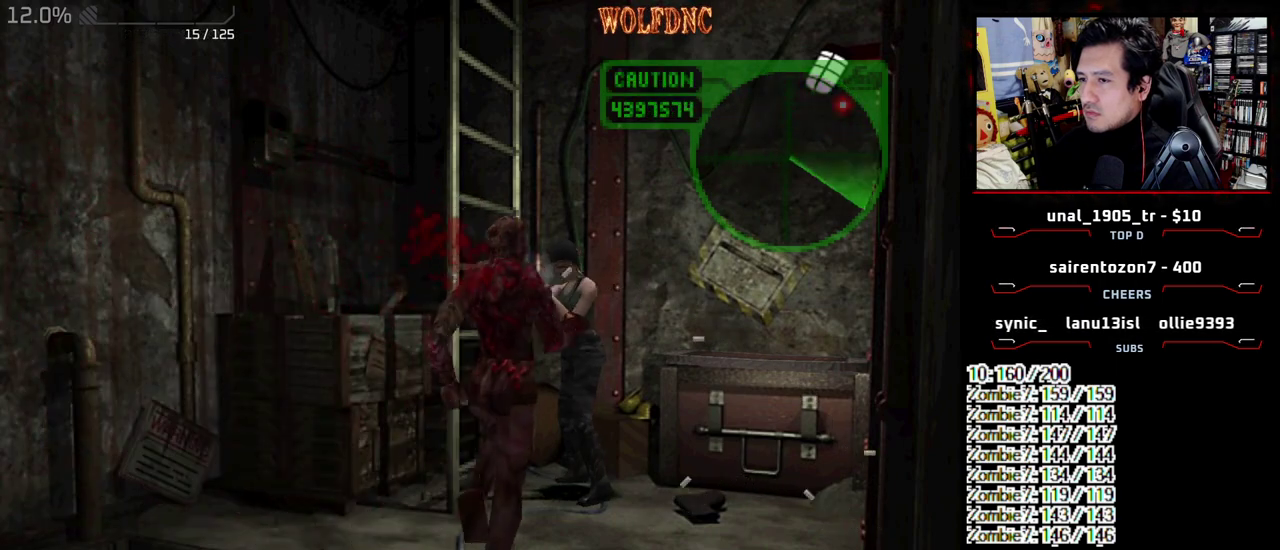
Gameplay with a controller (PlayStation layout); each line is a JSON object with the inputs held at the frame after it. "events" lists button and stick changes between this image and that frame as [ms after this image, input, new state], when the widget could be followed in between. Not read: L3 R3 SELECT.
{"buttons": ["CROSS", "R1"], "events": [[100, "CROSS", "up"], [150, "CROSS", "down"]]}
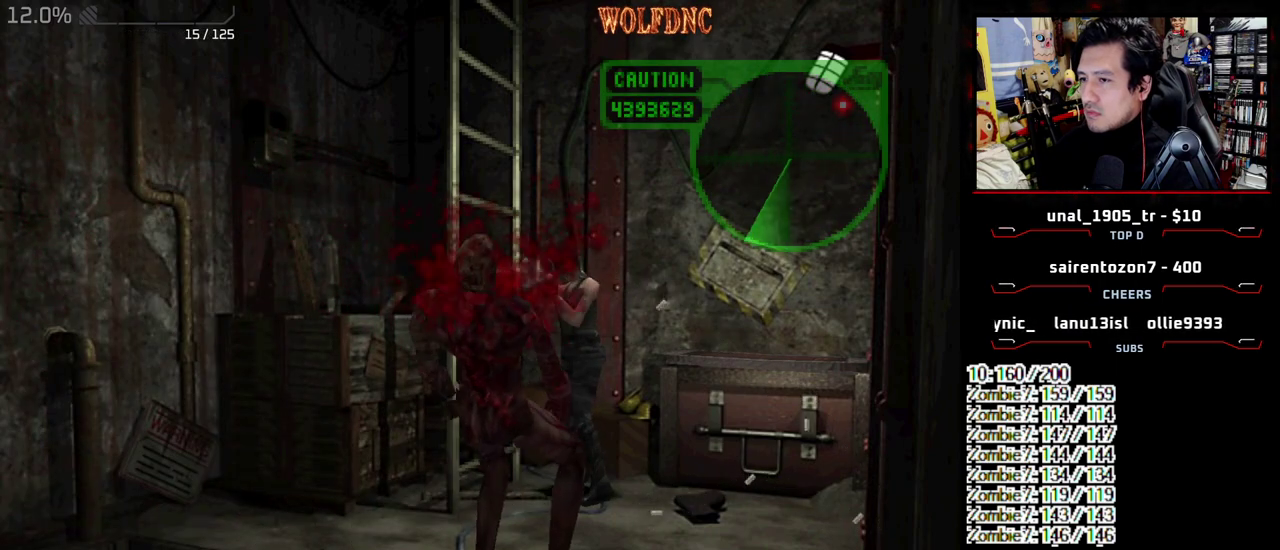
{"buttons": ["CROSS", "R1"], "events": [[67, "CROSS", "up"], [300, "CROSS", "down"], [400, "CROSS", "up"], [450, "CROSS", "down"]]}
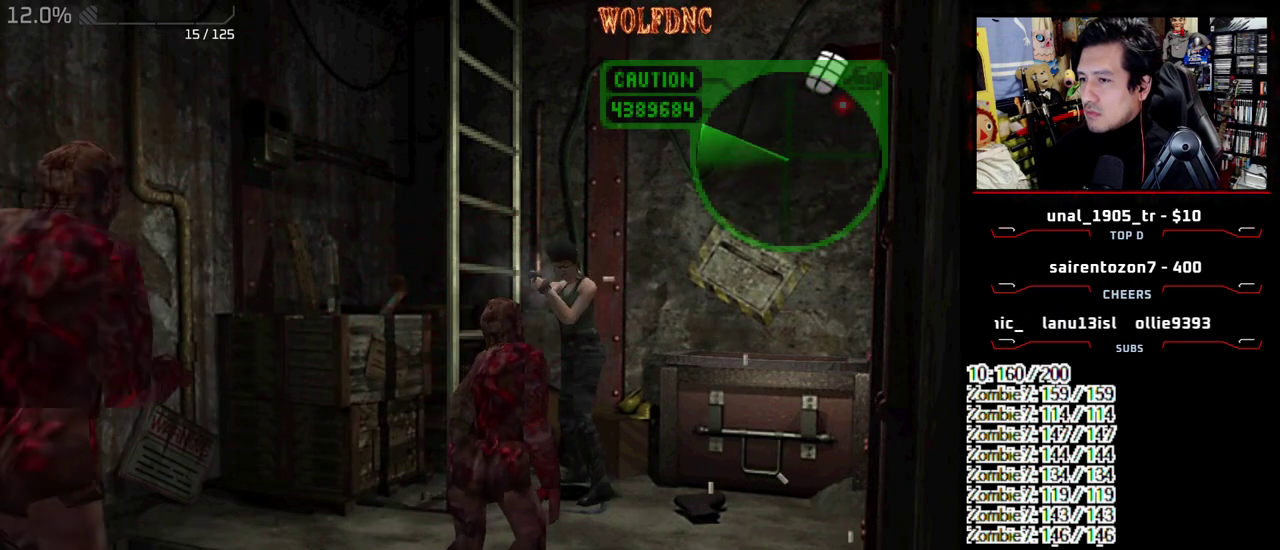
{"buttons": ["R1", "DPAD_DOWN"], "events": [[83, "CROSS", "up"], [133, "CROSS", "down"], [367, "CROSS", "up"], [467, "DPAD_DOWN", "down"]]}
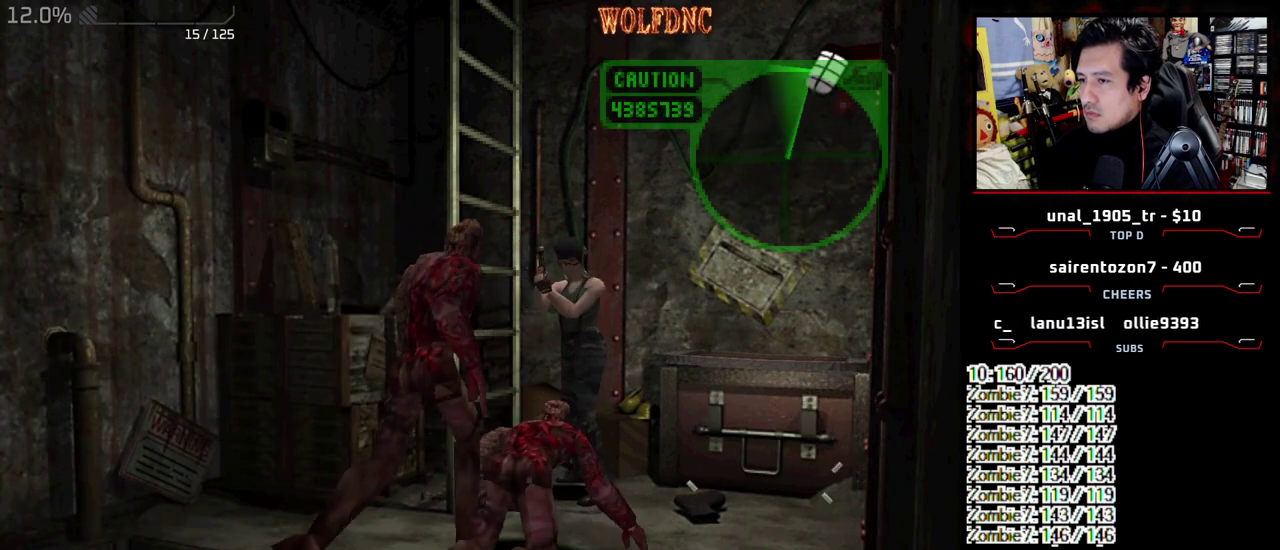
{"buttons": ["CROSS", "R1"], "events": [[17, "CROSS", "down"], [50, "DPAD_DOWN", "up"]]}
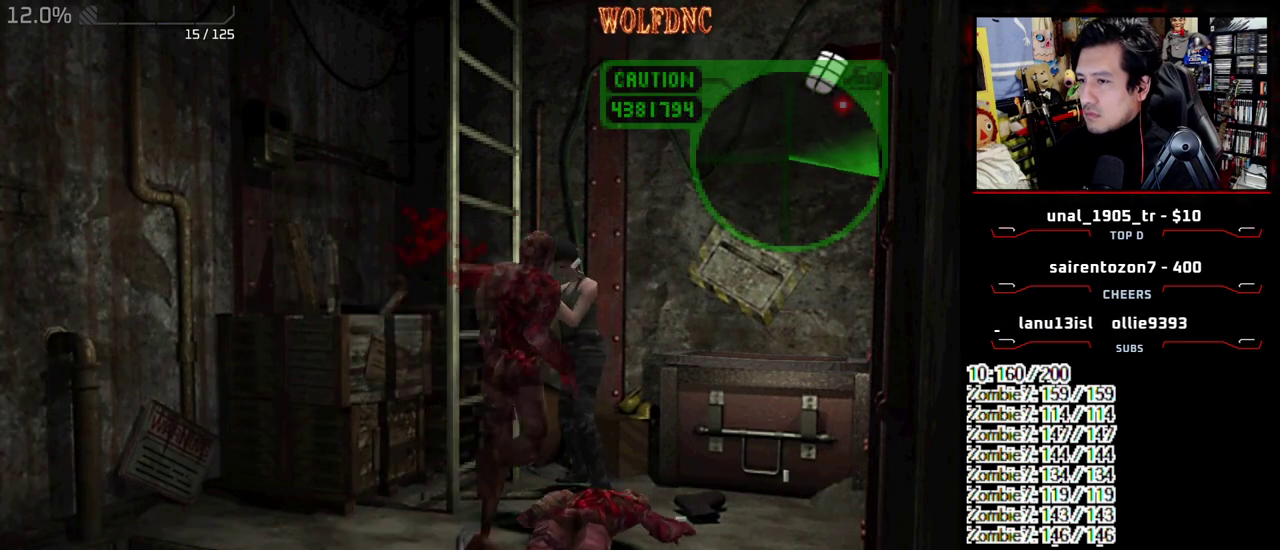
{"buttons": ["CROSS", "R1"], "events": []}
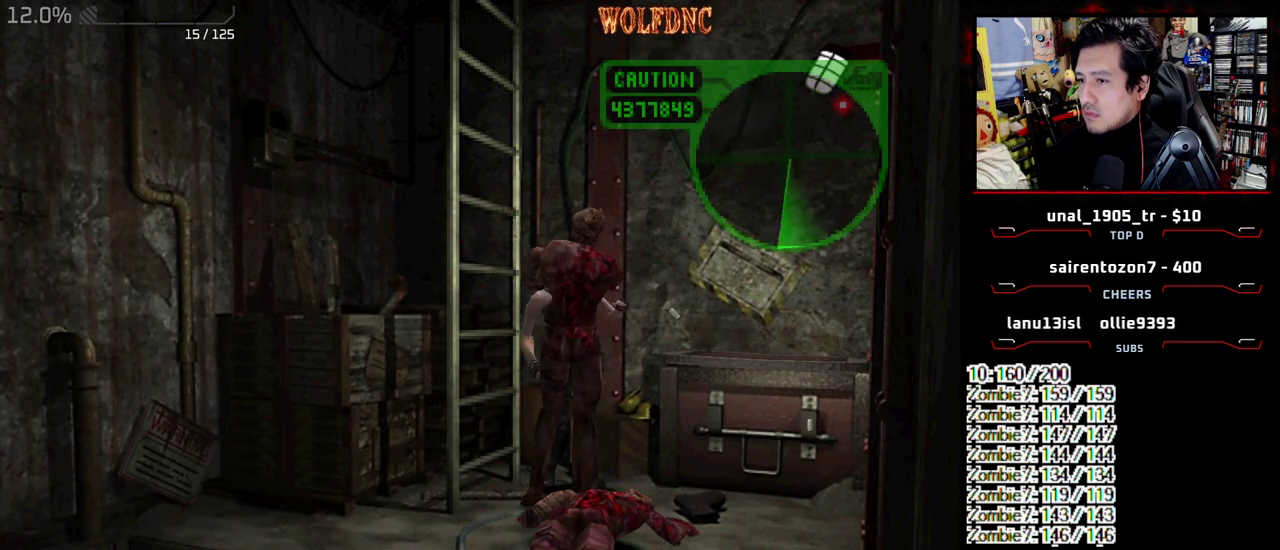
{"buttons": ["CROSS", "SQUARE", "R1"], "events": [[33, "DPAD_DOWN", "down"], [33, "DPAD_LEFT", "down"], [83, "R1", "up"], [183, "DPAD_LEFT", "up"], [183, "DPAD_RIGHT", "down"], [233, "DPAD_DOWN", "up"], [233, "R1", "down"], [267, "DPAD_RIGHT", "up"], [317, "DPAD_LEFT", "down"], [317, "R1", "up"], [367, "DPAD_DOWN", "down"], [417, "DPAD_LEFT", "up"], [417, "DPAD_RIGHT", "down"], [417, "SQUARE", "down"], [450, "DPAD_DOWN", "up"], [450, "R1", "down"], [500, "DPAD_RIGHT", "up"]]}
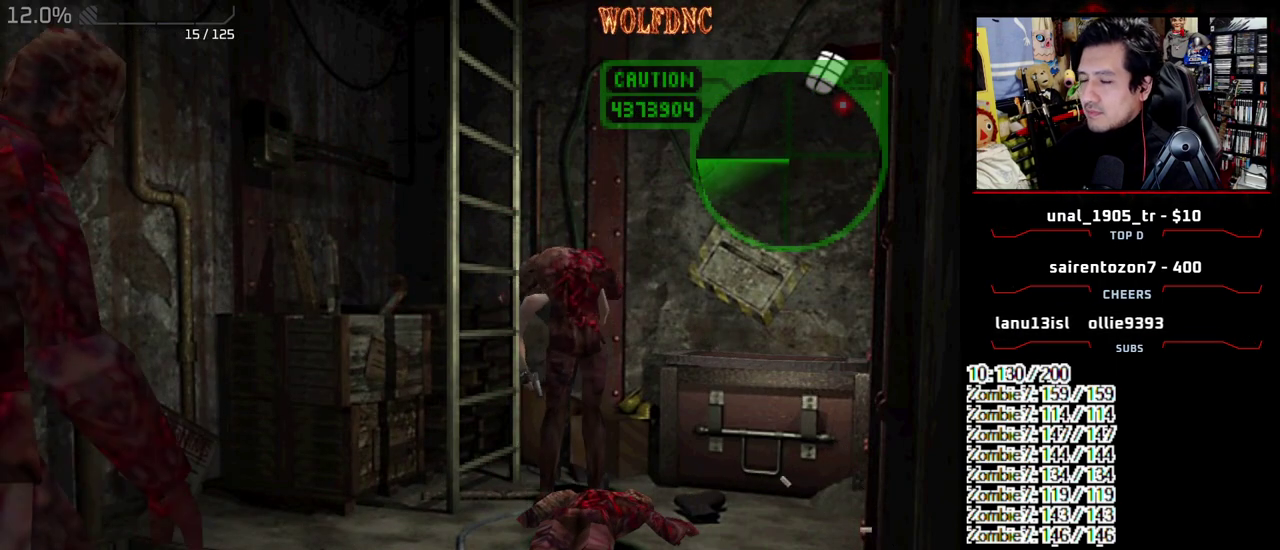
{"buttons": ["CROSS", "R1"], "events": [[50, "DPAD_DOWN", "down"], [50, "DPAD_LEFT", "down"], [50, "SQUARE", "up"], [100, "R1", "up"], [150, "DPAD_LEFT", "up"], [150, "DPAD_RIGHT", "down"], [200, "DPAD_DOWN", "up"], [200, "R1", "down"], [250, "DPAD_RIGHT", "up"], [283, "DPAD_DOWN", "down"], [283, "DPAD_LEFT", "down"], [333, "DPAD_RIGHT", "down"], [333, "R1", "up"], [383, "R1", "down"], [433, "DPAD_DOWN", "up"], [433, "DPAD_LEFT", "up"], [483, "DPAD_RIGHT", "up"]]}
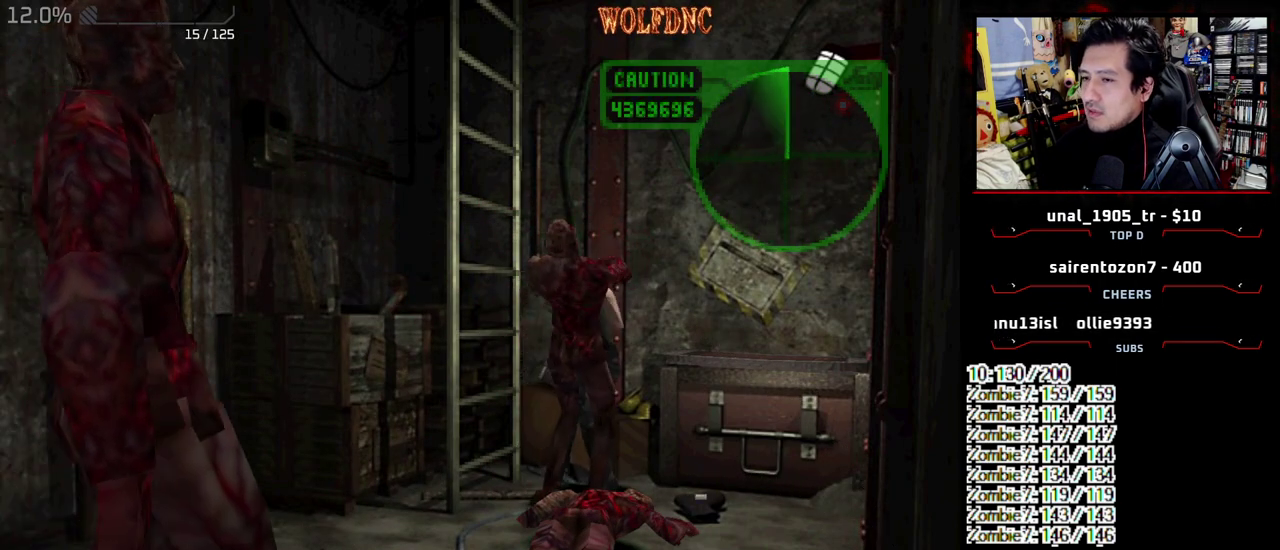
{"buttons": ["DPAD_DOWN"], "events": [[17, "DPAD_DOWN", "down"], [17, "DPAD_LEFT", "down"], [17, "R1", "up"], [117, "DPAD_RIGHT", "down"], [117, "R1", "down"], [167, "DPAD_LEFT", "up"], [217, "DPAD_DOWN", "up"], [267, "DPAD_RIGHT", "up"], [267, "R1", "up"], [350, "DPAD_DOWN", "down"], [400, "CROSS", "up"]]}
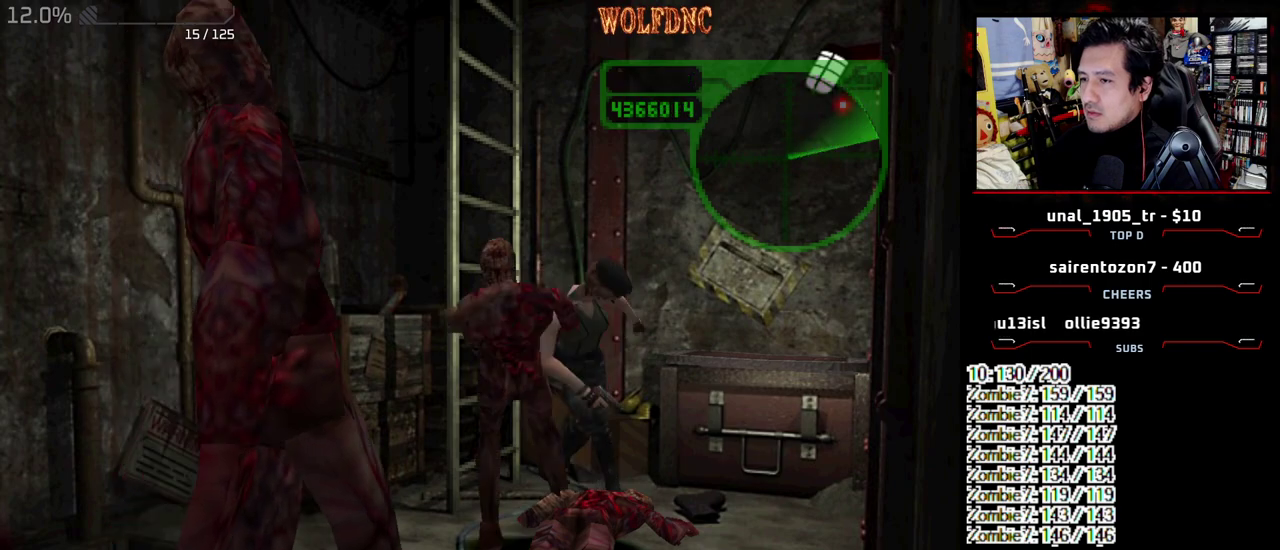
{"buttons": ["CROSS", "R1", "DPAD_DOWN"], "events": [[83, "R1", "down"], [183, "CROSS", "down"]]}
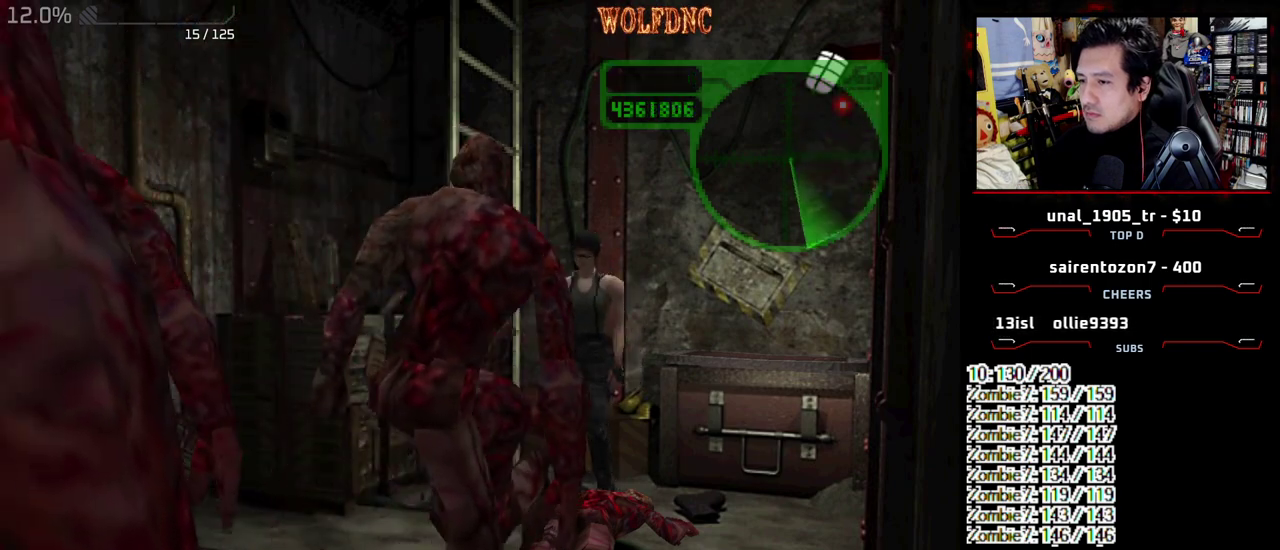
{"buttons": ["CROSS", "R1", "DPAD_DOWN"], "events": []}
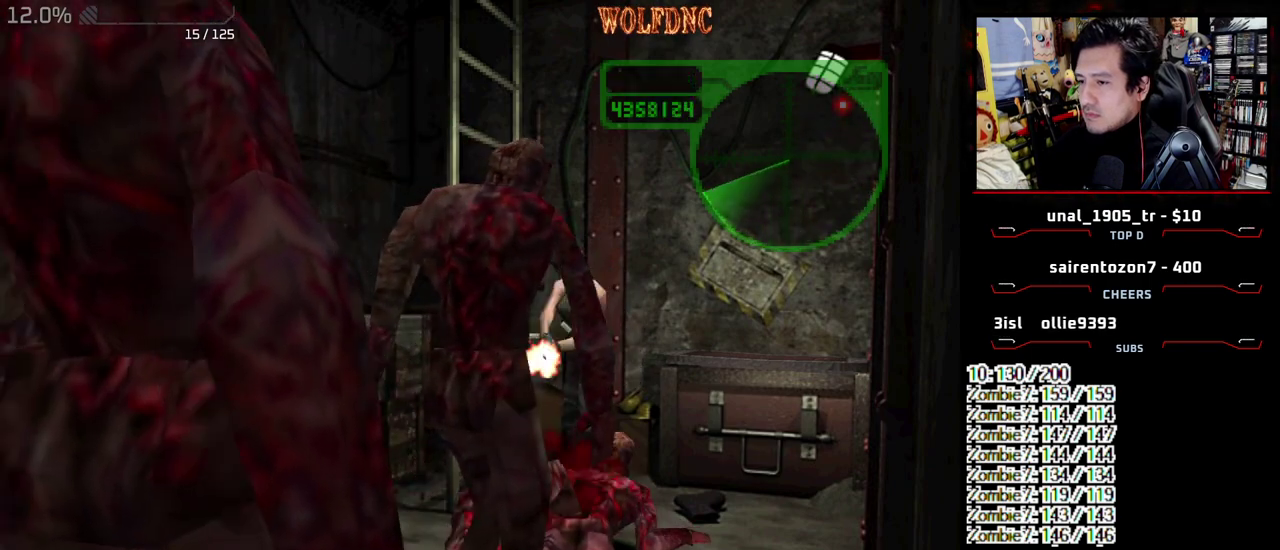
{"buttons": ["CROSS", "R1", "DPAD_DOWN"], "events": []}
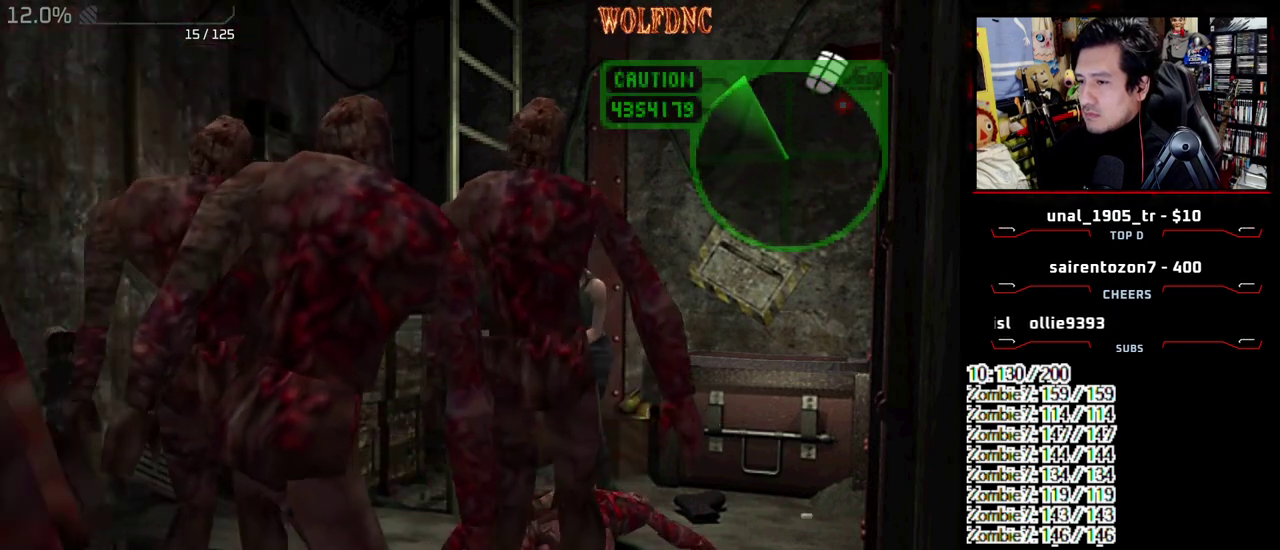
{"buttons": ["CROSS", "R1", "DPAD_DOWN"], "events": []}
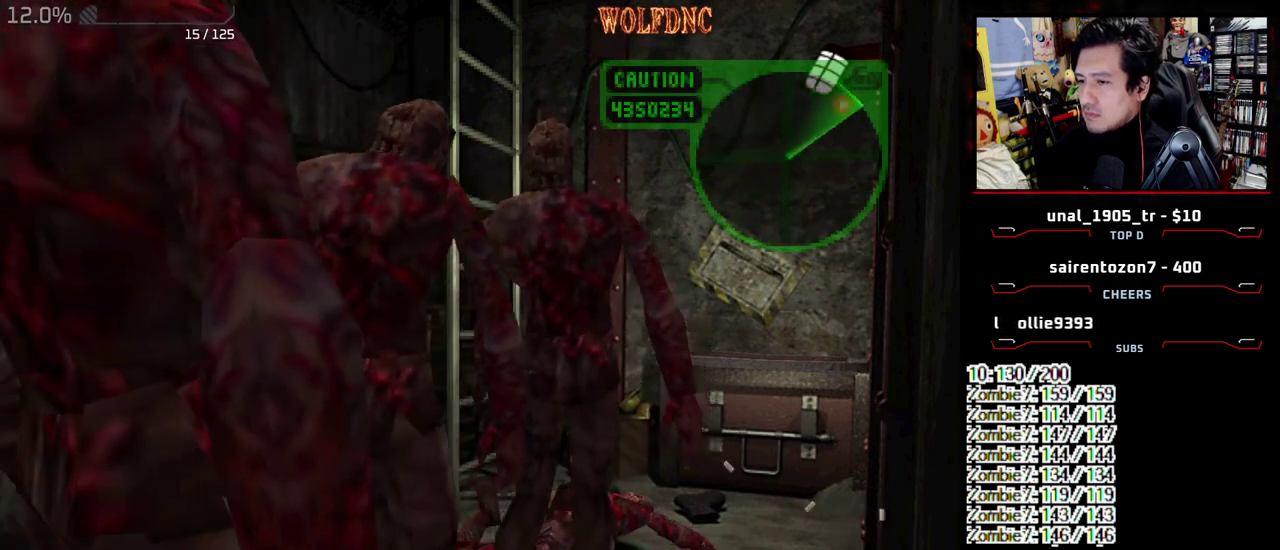
{"buttons": ["CROSS", "R1"], "events": [[483, "DPAD_DOWN", "up"]]}
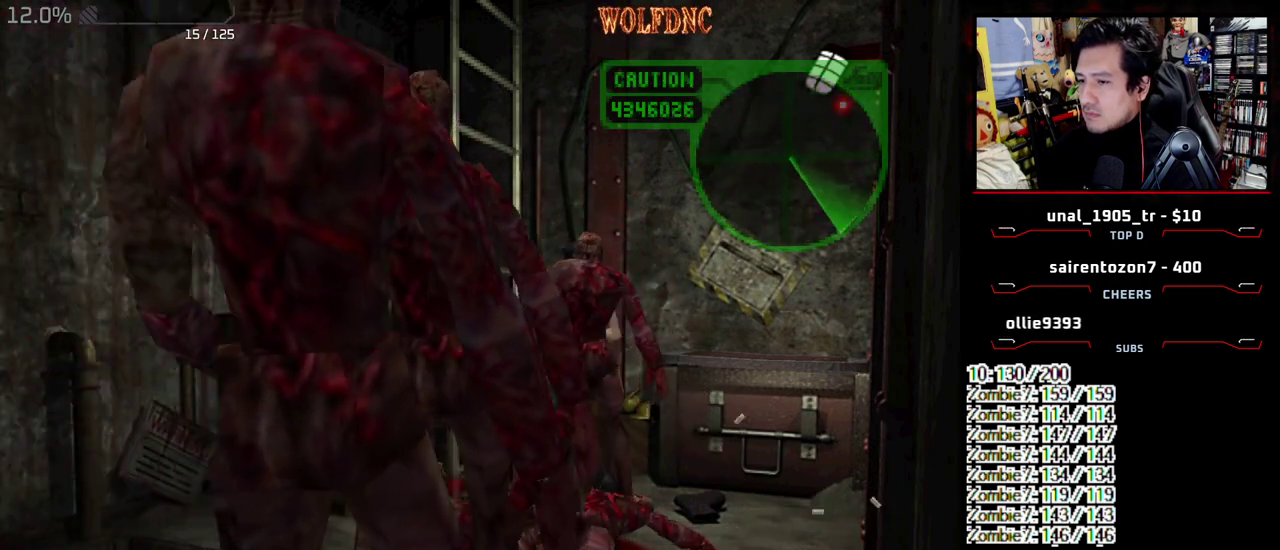
{"buttons": ["CROSS", "R1"], "events": []}
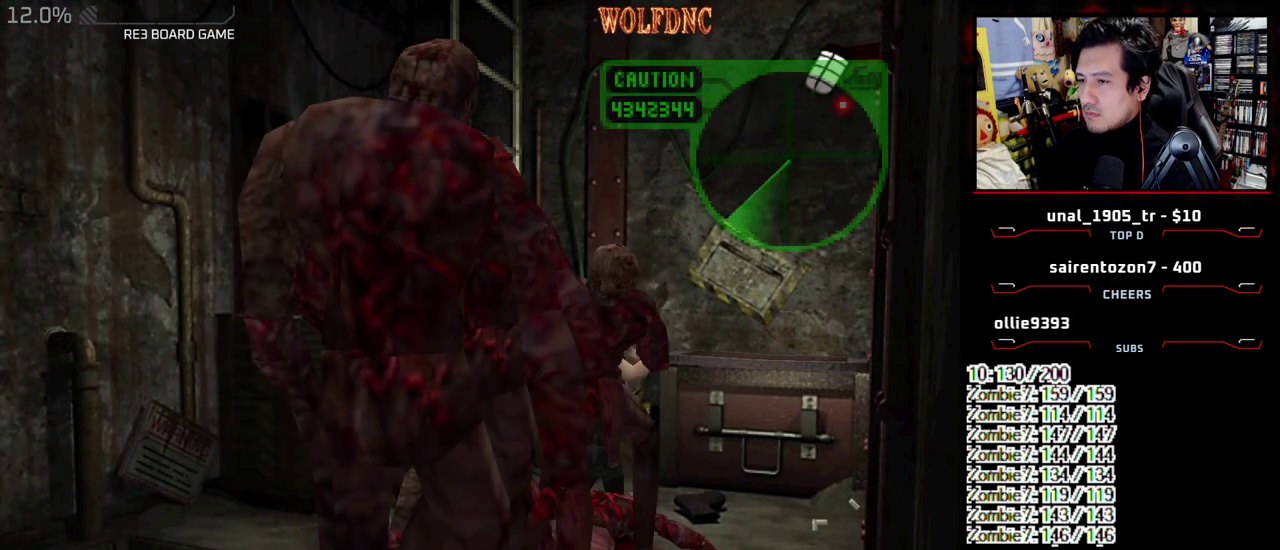
{"buttons": [], "events": [[317, "R1", "up"], [367, "CROSS", "up"]]}
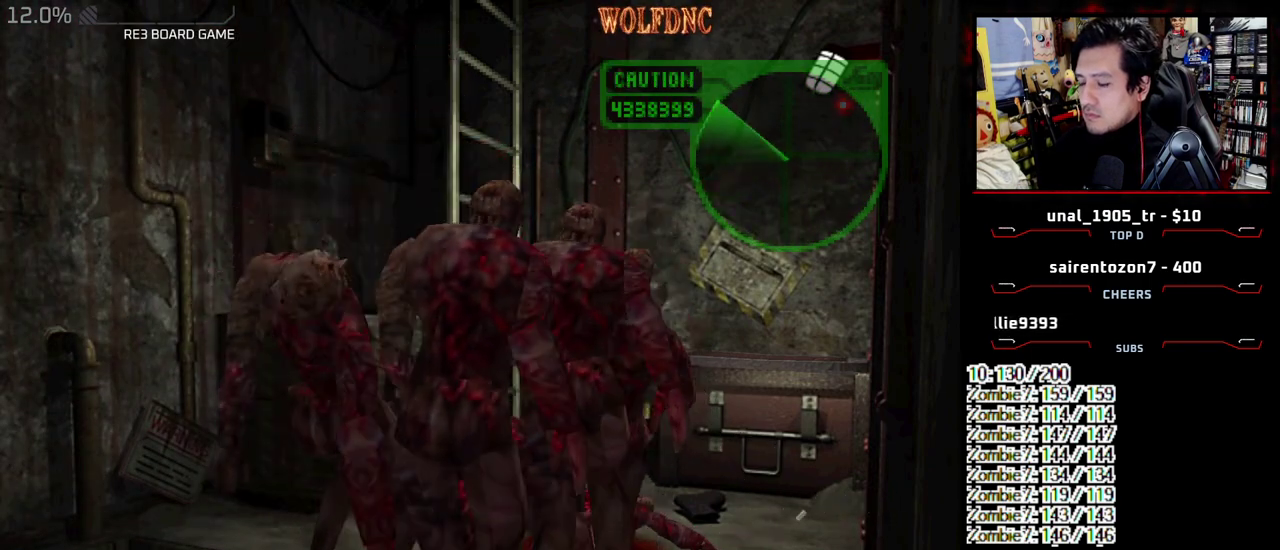
{"buttons": [], "events": []}
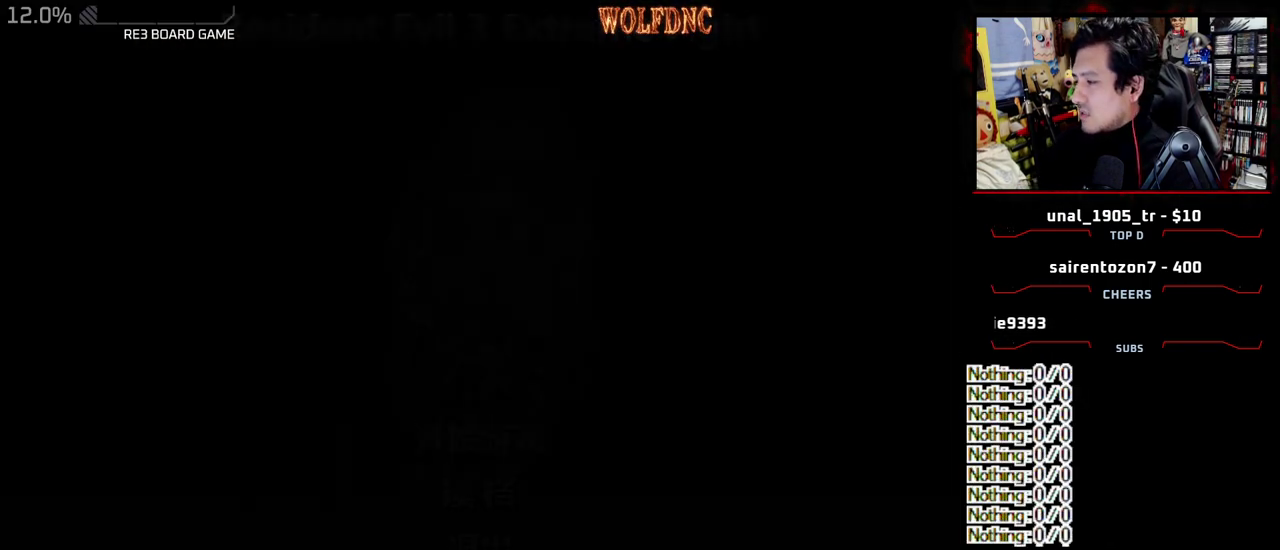
{"buttons": [], "events": []}
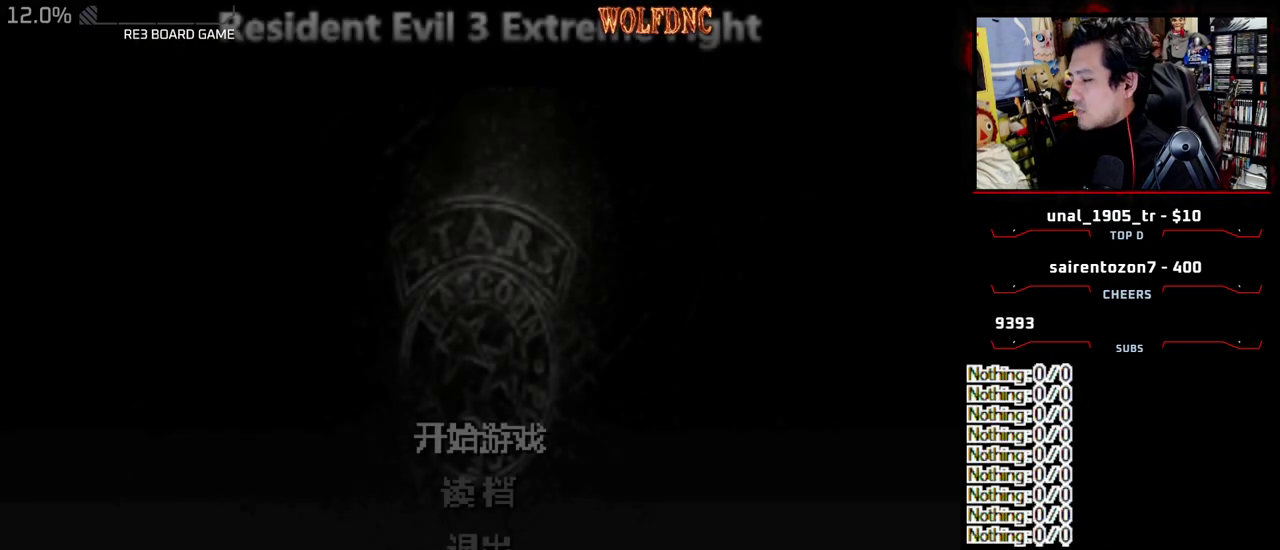
{"buttons": [], "events": []}
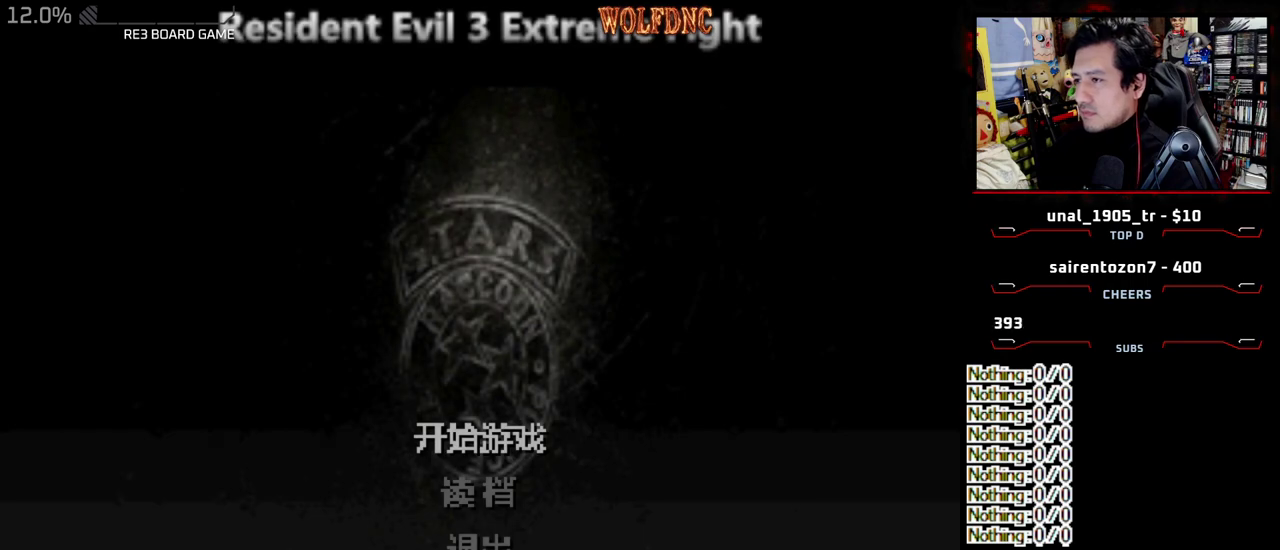
{"buttons": ["CROSS"], "events": [[250, "DPAD_DOWN", "down"], [333, "DPAD_DOWN", "up"], [433, "CROSS", "down"]]}
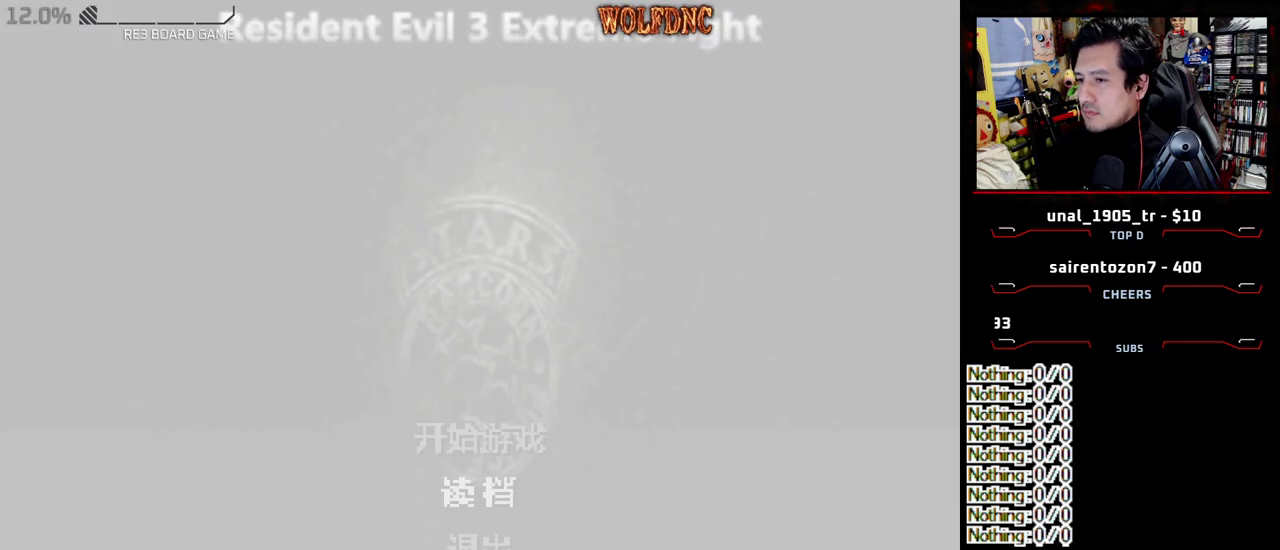
{"buttons": [], "events": [[17, "CROSS", "up"]]}
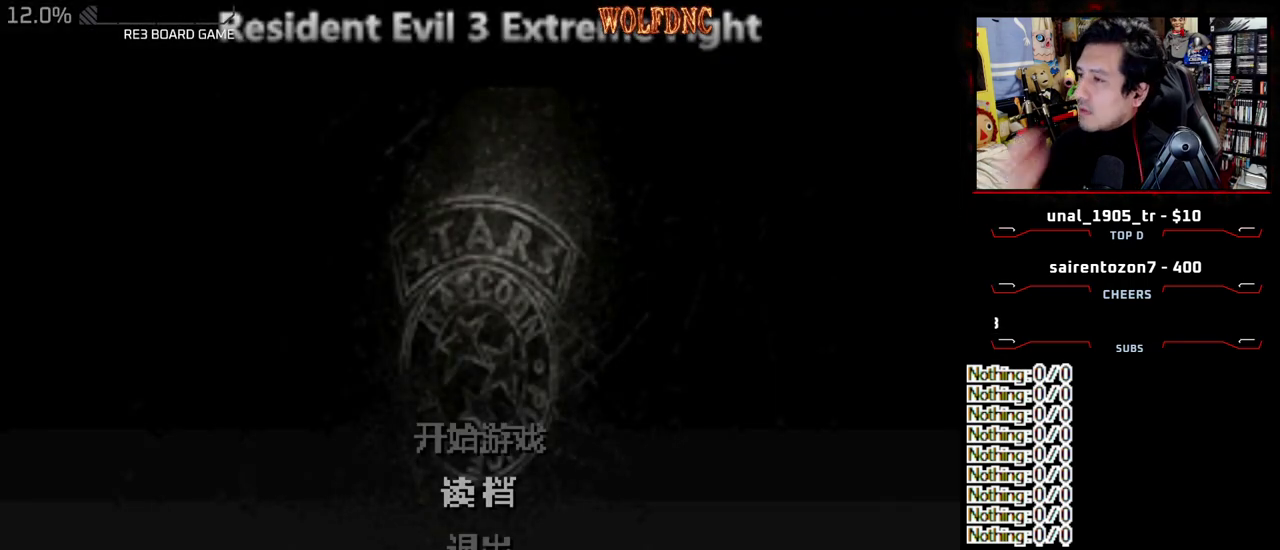
{"buttons": [], "events": []}
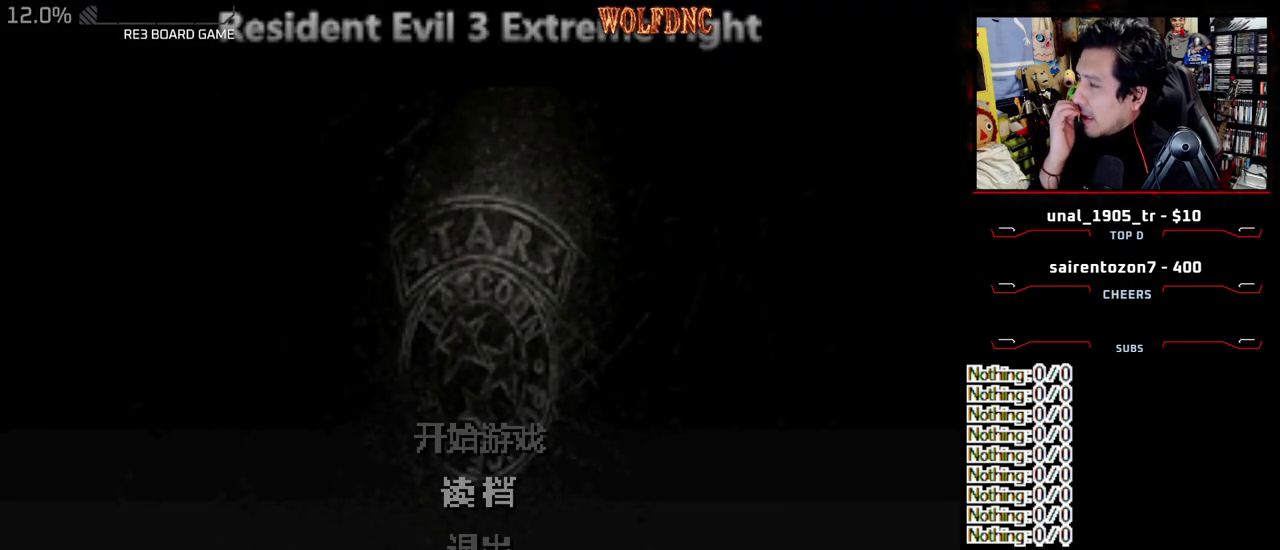
{"buttons": [], "events": []}
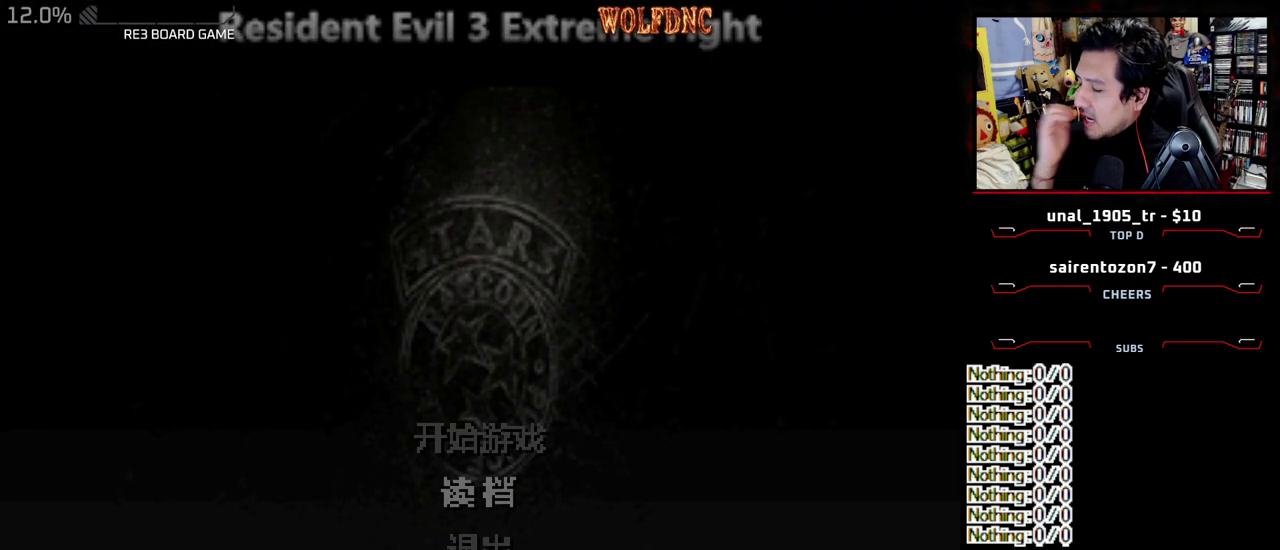
{"buttons": [], "events": []}
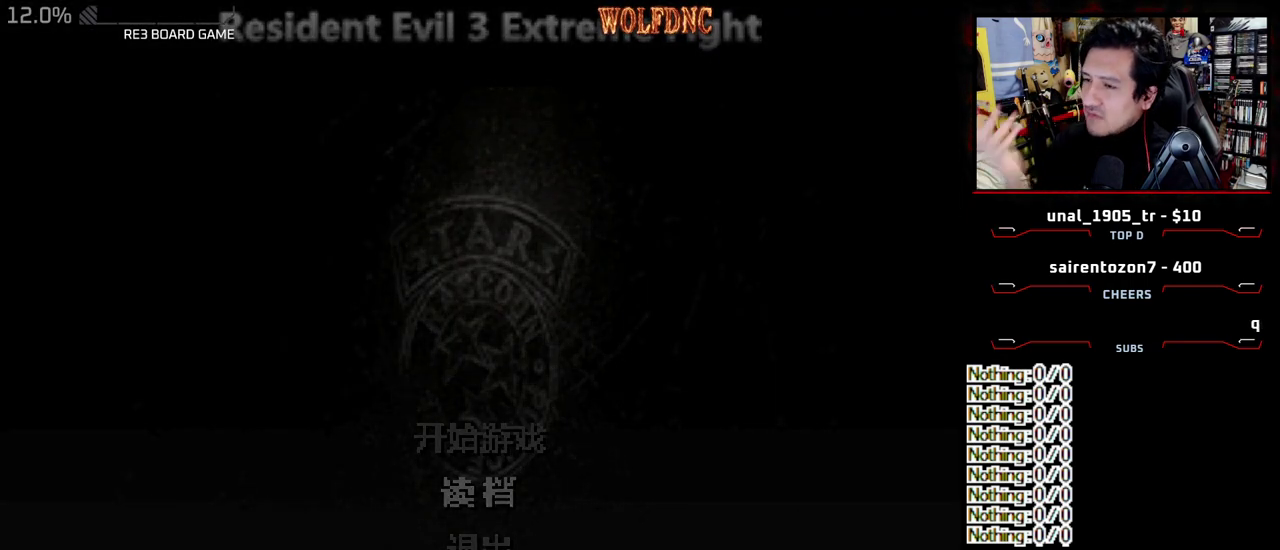
{"buttons": [], "events": []}
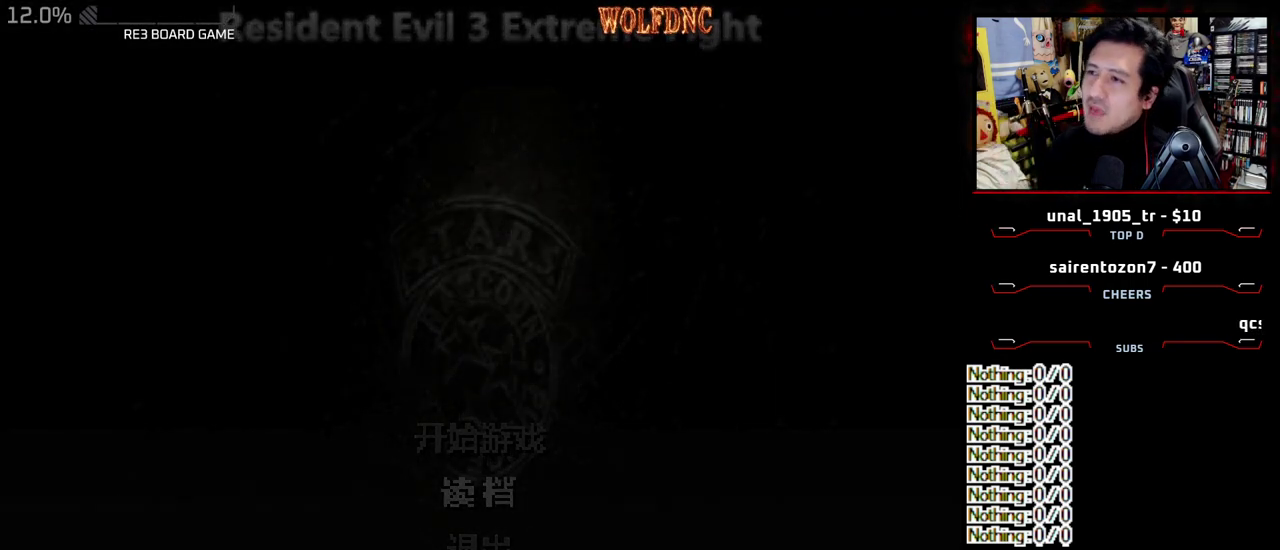
{"buttons": ["CROSS"], "events": [[333, "CROSS", "down"]]}
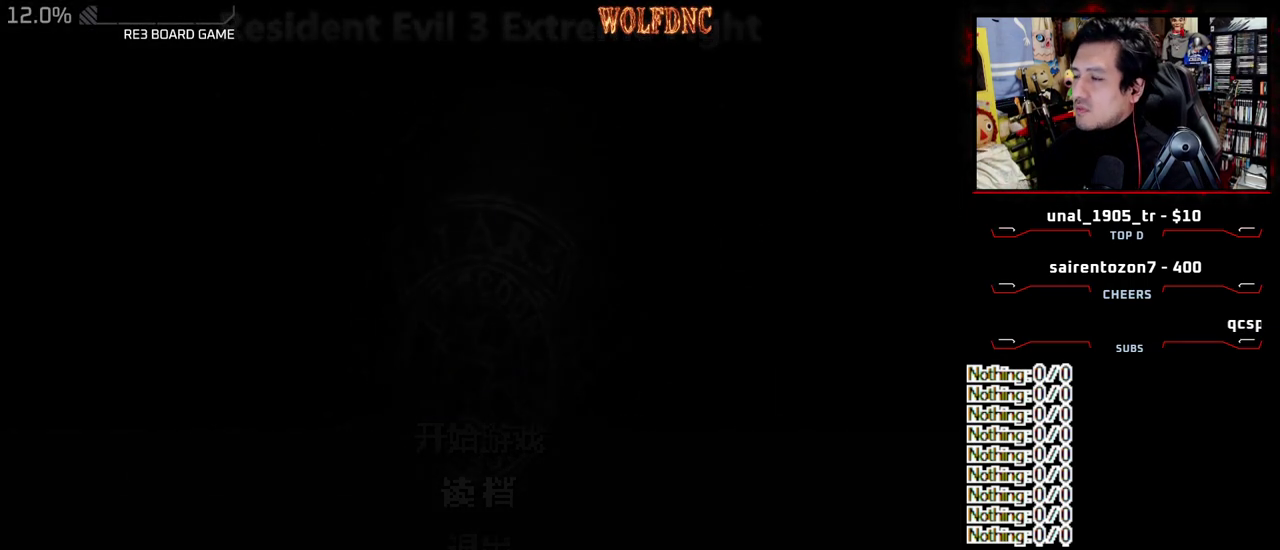
{"buttons": [], "events": [[17, "CROSS", "up"]]}
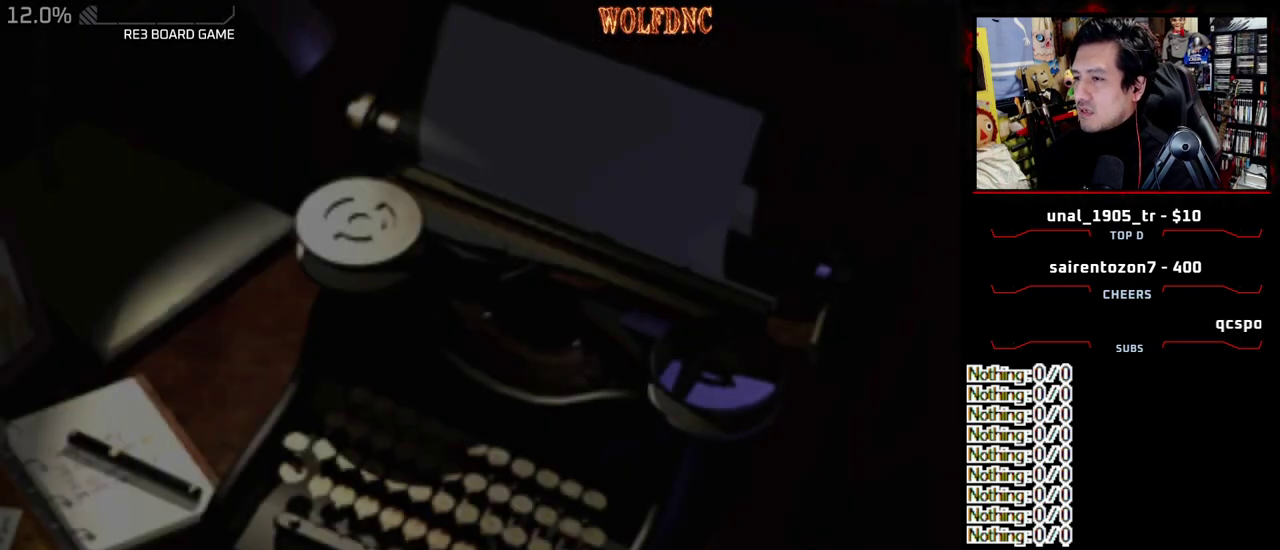
{"buttons": ["CROSS"], "events": [[500, "CROSS", "down"]]}
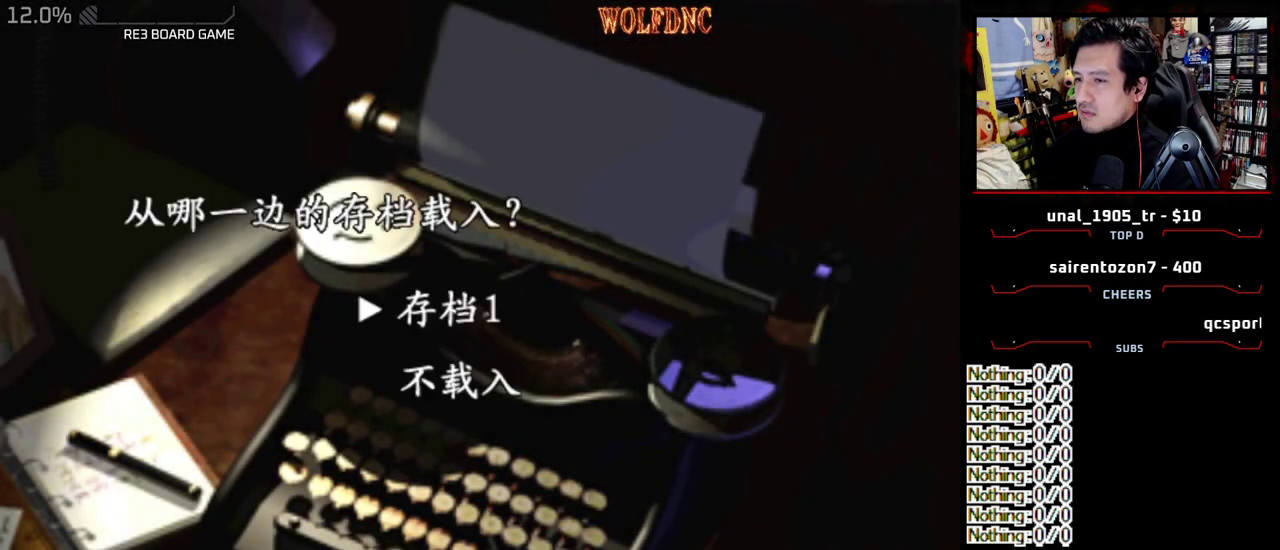
{"buttons": [], "events": [[100, "CROSS", "up"], [333, "DPAD_UP", "down"], [433, "DPAD_UP", "up"]]}